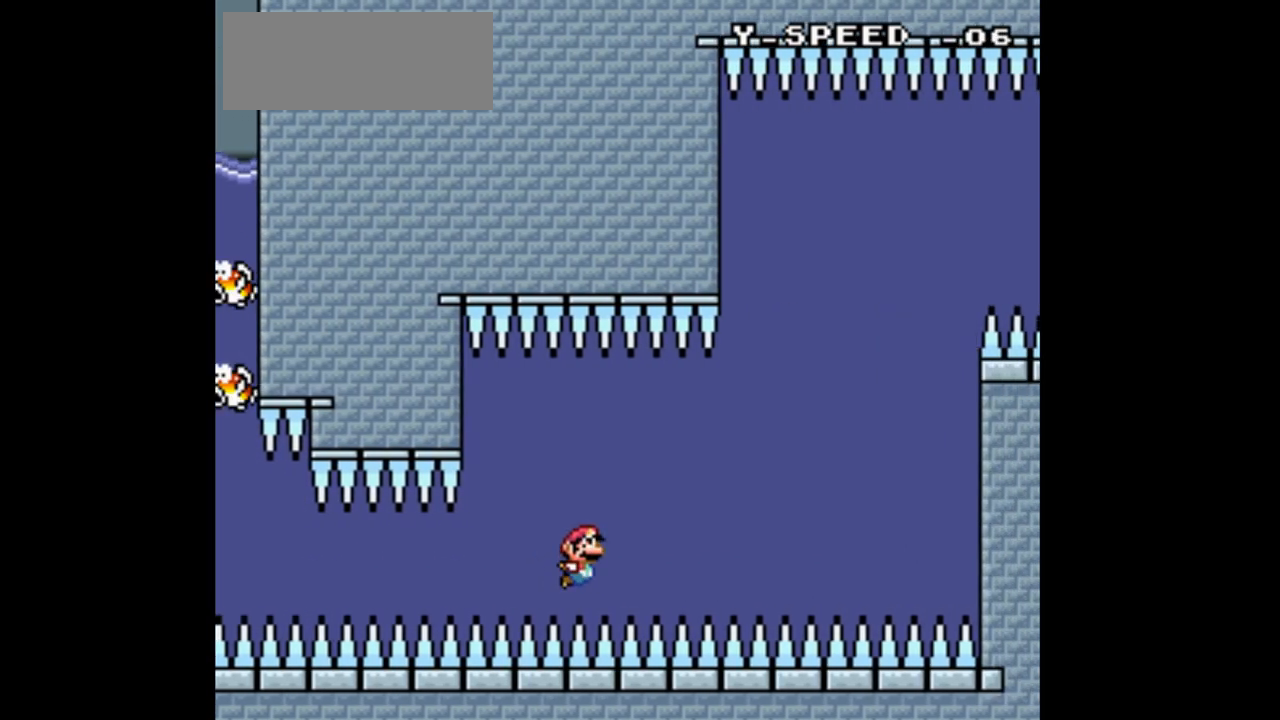
Gameplay with a controller (Nintendo layout); each line is a JSON object with the inputs held at the frame after it. "events" lists button and stick changes between this image and that frame as [ms after this image, input, new state], when the widget could be followed in between. Not read: L3 R1 R3.
{"buttons": ["Y", "DPAD_RIGHT"], "events": [[167, "B", "down"], [300, "B", "up"]]}
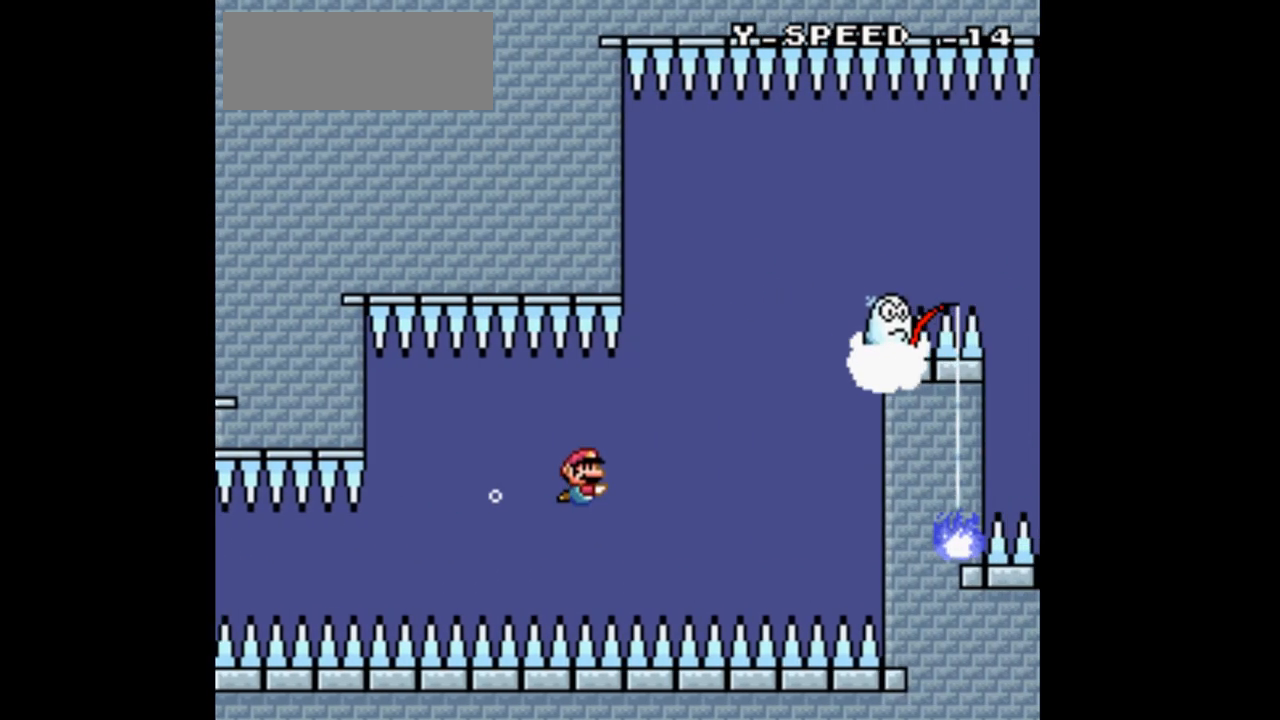
{"buttons": ["B", "Y", "DPAD_UP", "DPAD_LEFT"], "events": [[33, "B", "down"], [167, "B", "up"], [200, "DPAD_UP", "down"], [233, "B", "down"], [300, "DPAD_RIGHT", "up"], [333, "DPAD_LEFT", "down"], [367, "B", "up"], [433, "B", "down"]]}
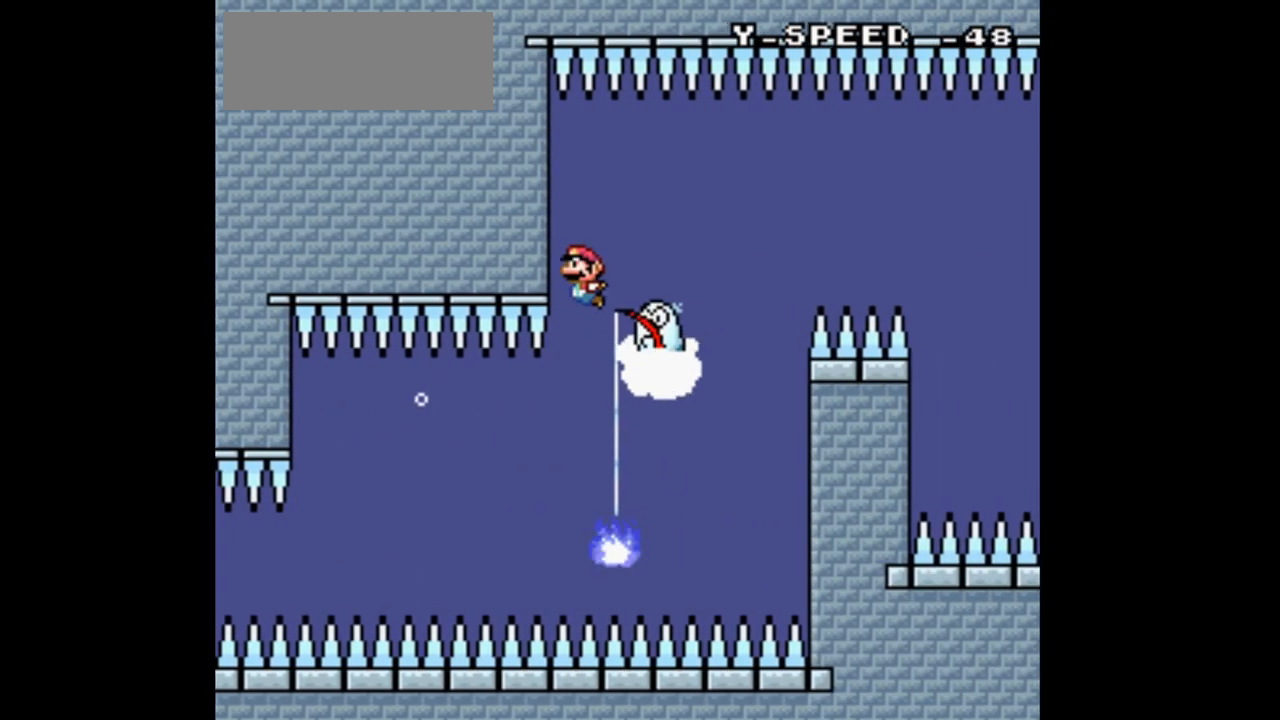
{"buttons": ["Y", "DPAD_DOWN", "DPAD_RIGHT"], "events": [[67, "B", "up"], [100, "DPAD_LEFT", "up"], [133, "DPAD_RIGHT", "down"], [133, "DPAD_UP", "up"], [167, "DPAD_DOWN", "down"], [200, "B", "down"], [333, "B", "up"]]}
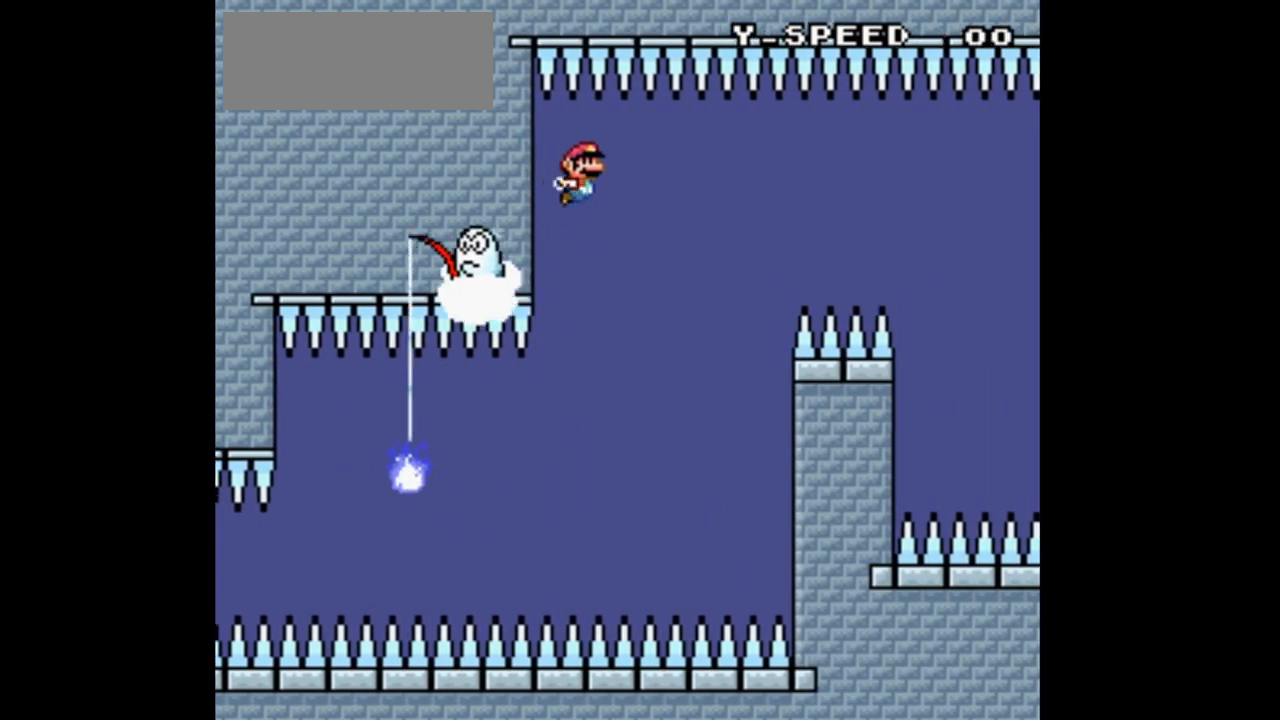
{"buttons": ["Y", "DPAD_DOWN", "DPAD_RIGHT"]}
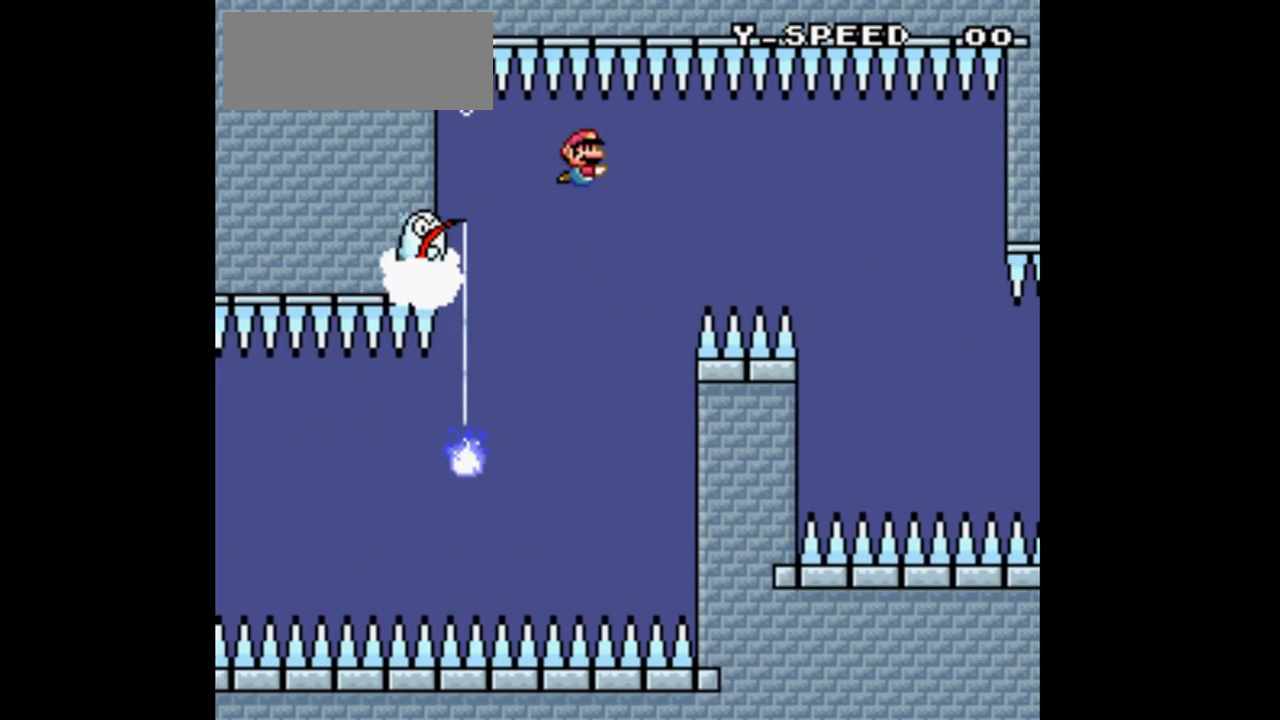
{"buttons": ["Y", "DPAD_DOWN", "DPAD_RIGHT"], "events": [[100, "B", "down"], [233, "B", "up"]]}
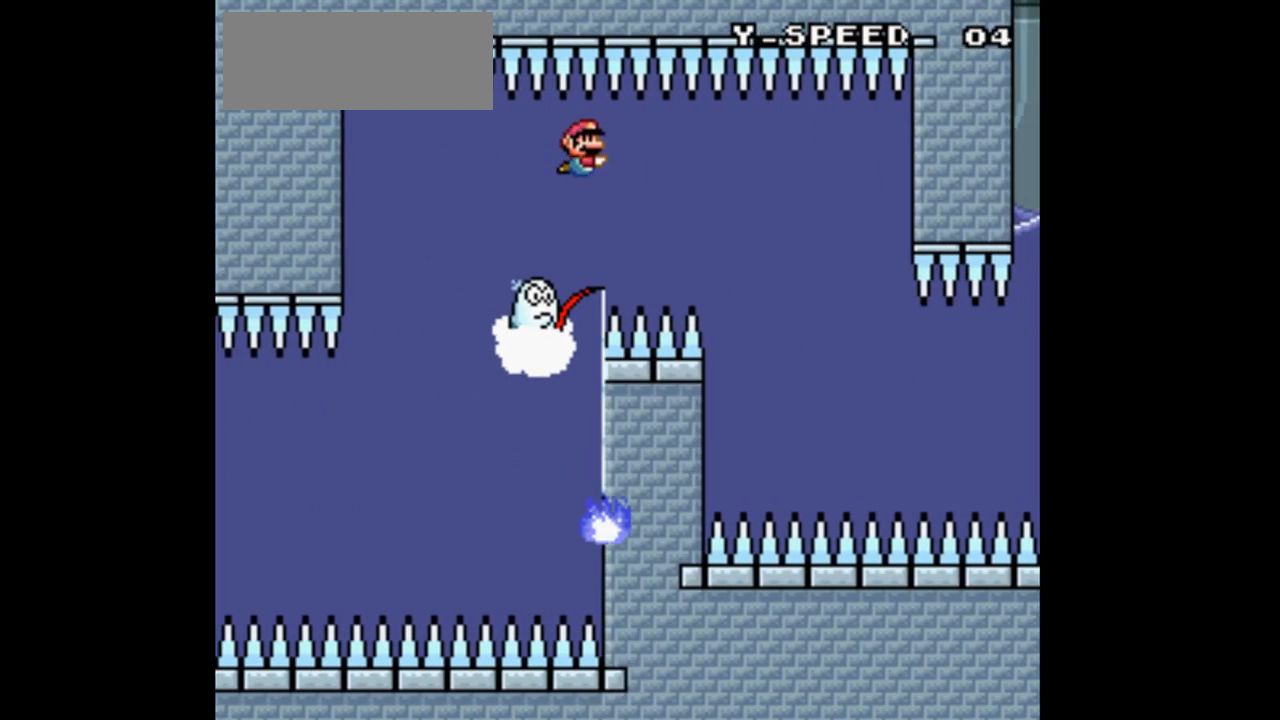
{"buttons": ["Y", "DPAD_DOWN", "DPAD_RIGHT"], "events": [[133, "B", "down"], [267, "B", "up"]]}
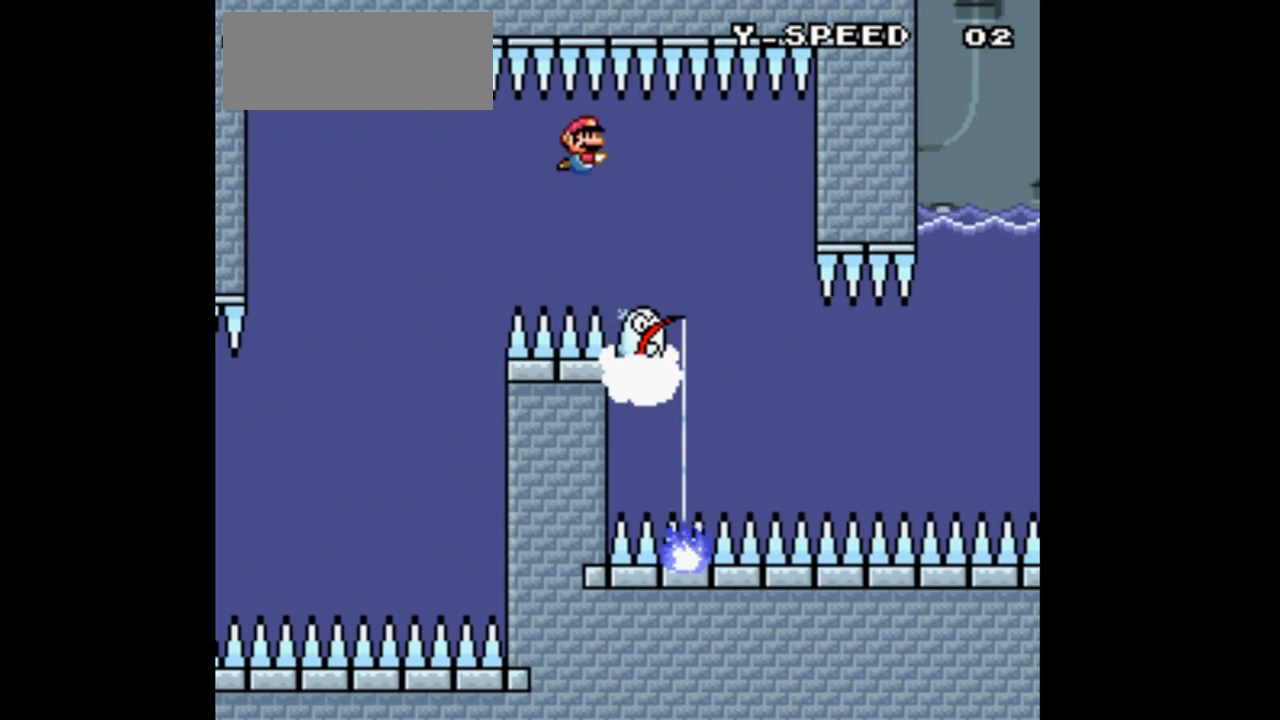
{"buttons": ["Y", "DPAD_DOWN", "DPAD_RIGHT"], "events": [[133, "B", "down"], [300, "B", "up"]]}